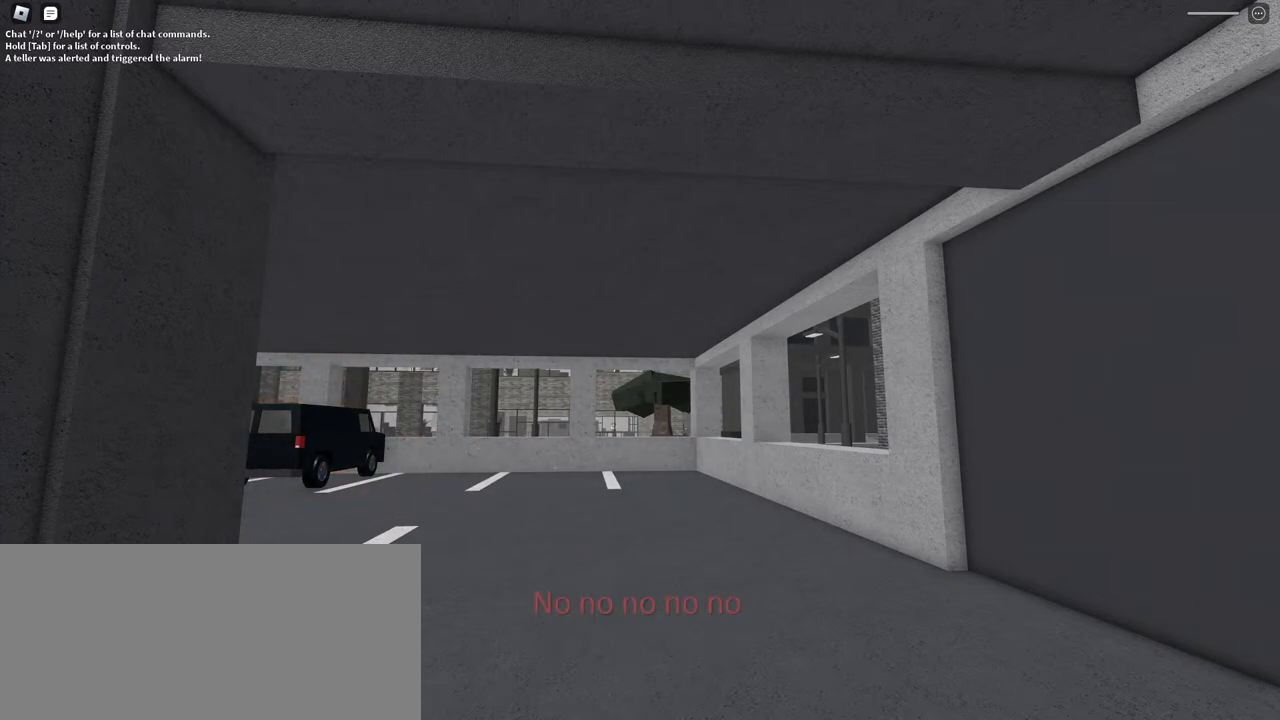
Gameplay with keyboard and mouse; each line is a JSON object with the keys and mouse buttons held at the frame after it. "events" lists presses ("down") and releases ("up") of "a", "ctrl", "d", "e", "f", "q", "r", "s", "shift", "space", "tab", "w", "mouse_left", "mouse_wheel", "mouse_right", "mouse_mb4" and "mouse_mb5" between this image and that frame as [ms after this image, input, new state], when the widget could be followed in between. "mouse_left", "mouse_wheel", "mouse_right", "mouse_mb4", "mouse_mb5" = the "left", "wheel", "right", "mb4", "mb5" buttons of the "mouse" list. No other keys are recorded. "wheel" means that the mouse wheel is clicked or scrolled. Mouse movement is not recorded.
{"keys": [], "mouse": [], "events": [[267, "mouse_left", "down"], [350, "mouse_left", "up"]]}
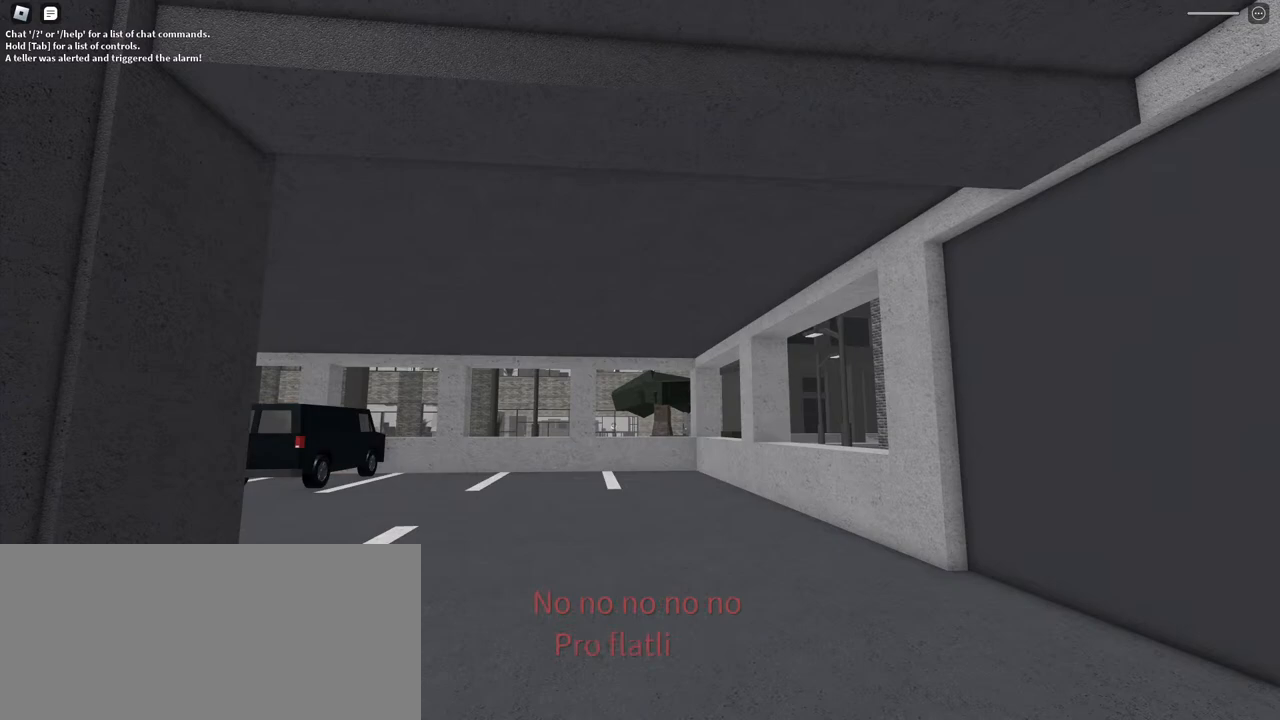
{"keys": [], "mouse": [], "events": [[267, "mouse_left", "down"], [400, "mouse_left", "up"]]}
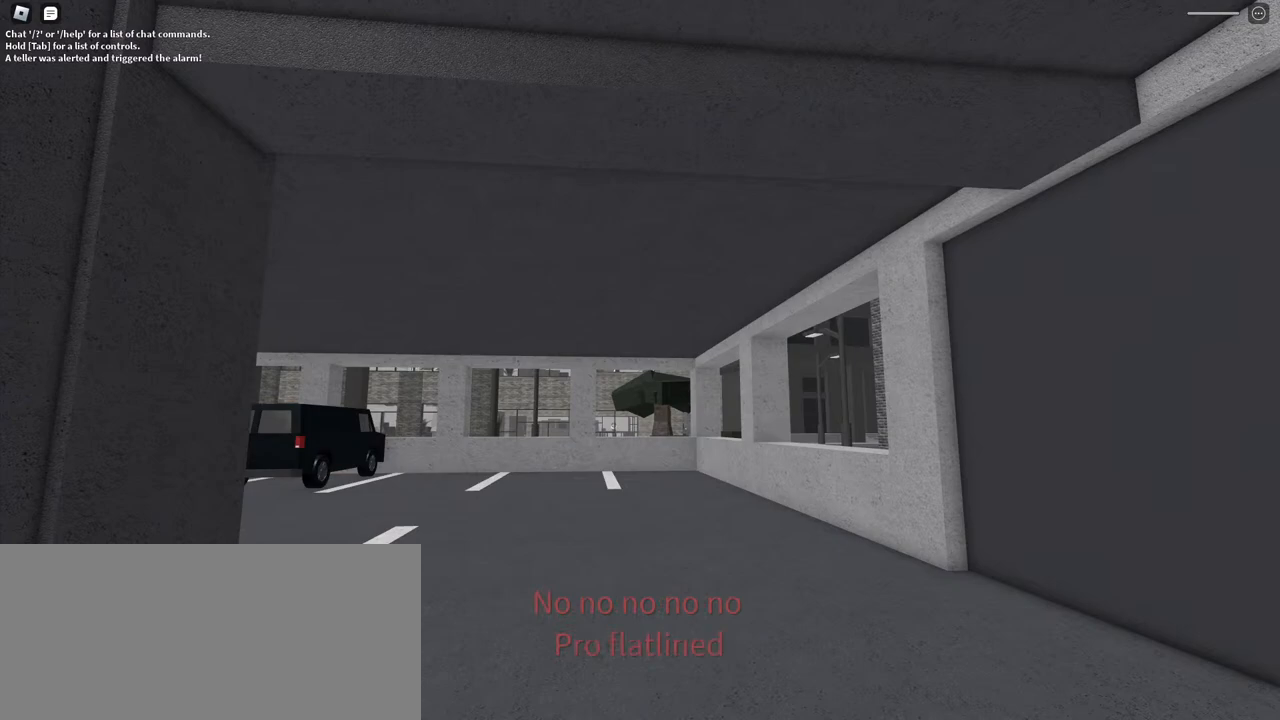
{"keys": [], "mouse": [], "events": []}
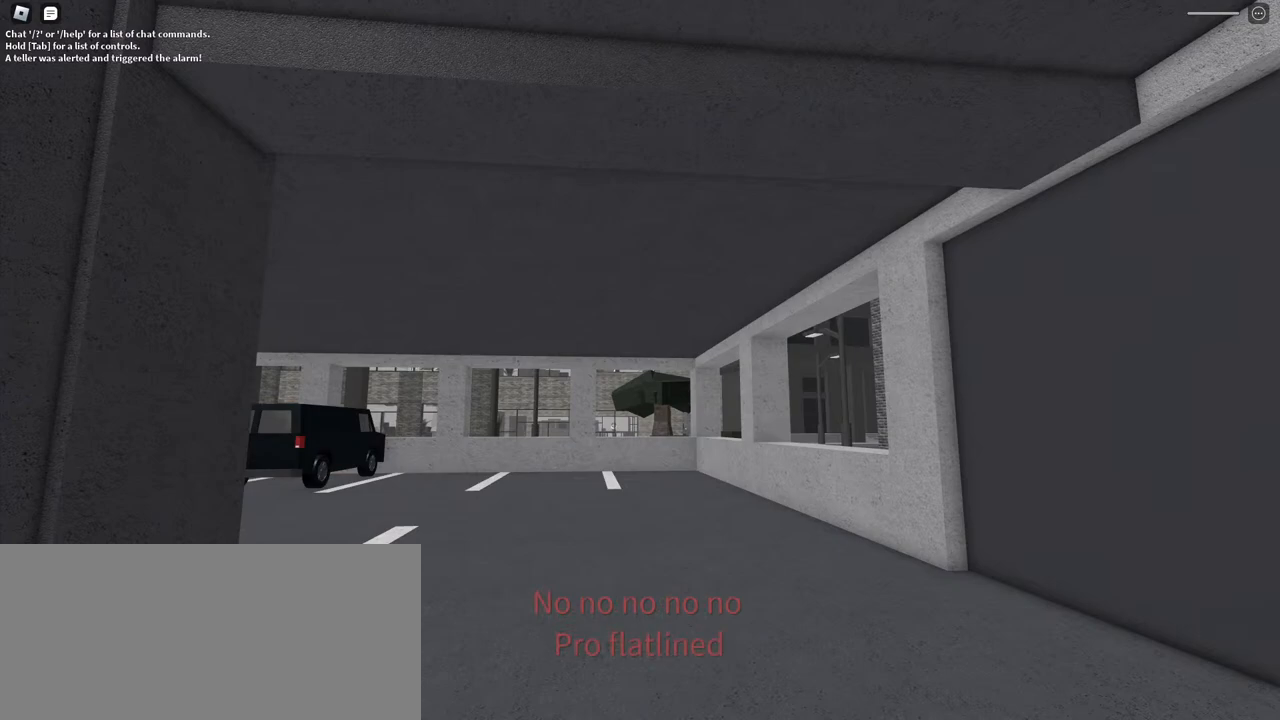
{"keys": [], "mouse": [], "events": []}
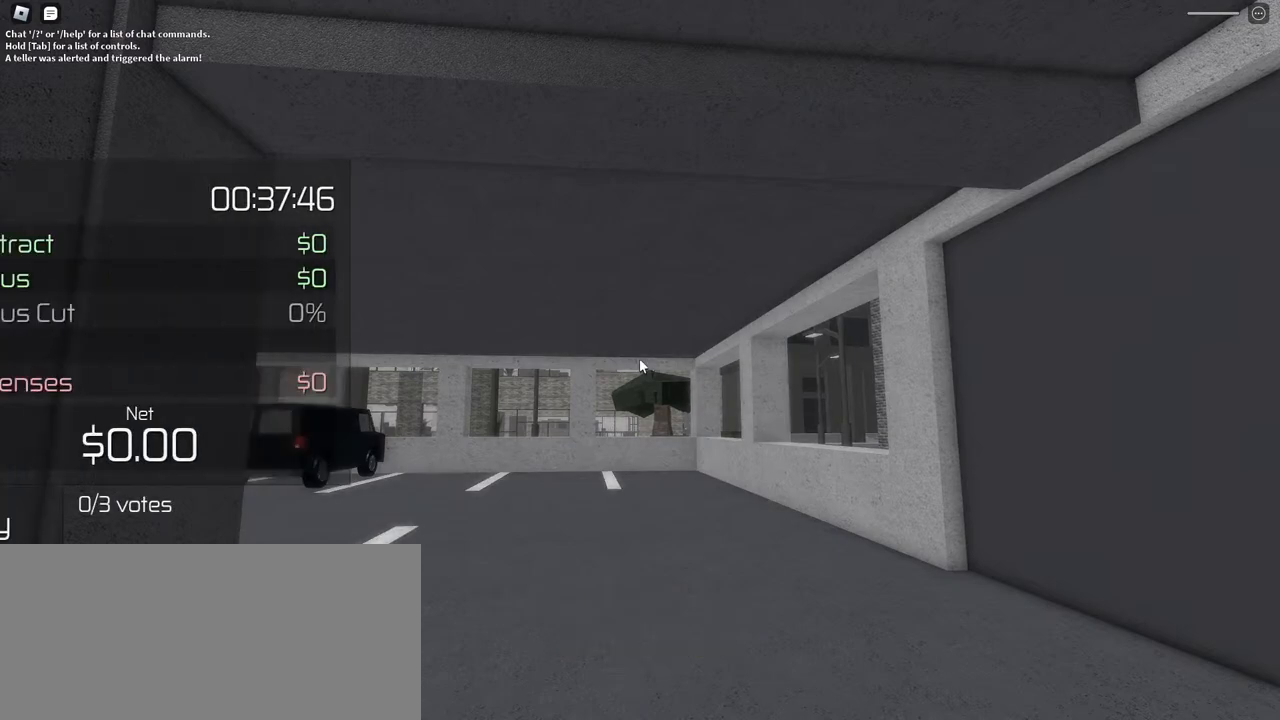
{"keys": [], "mouse": [], "events": []}
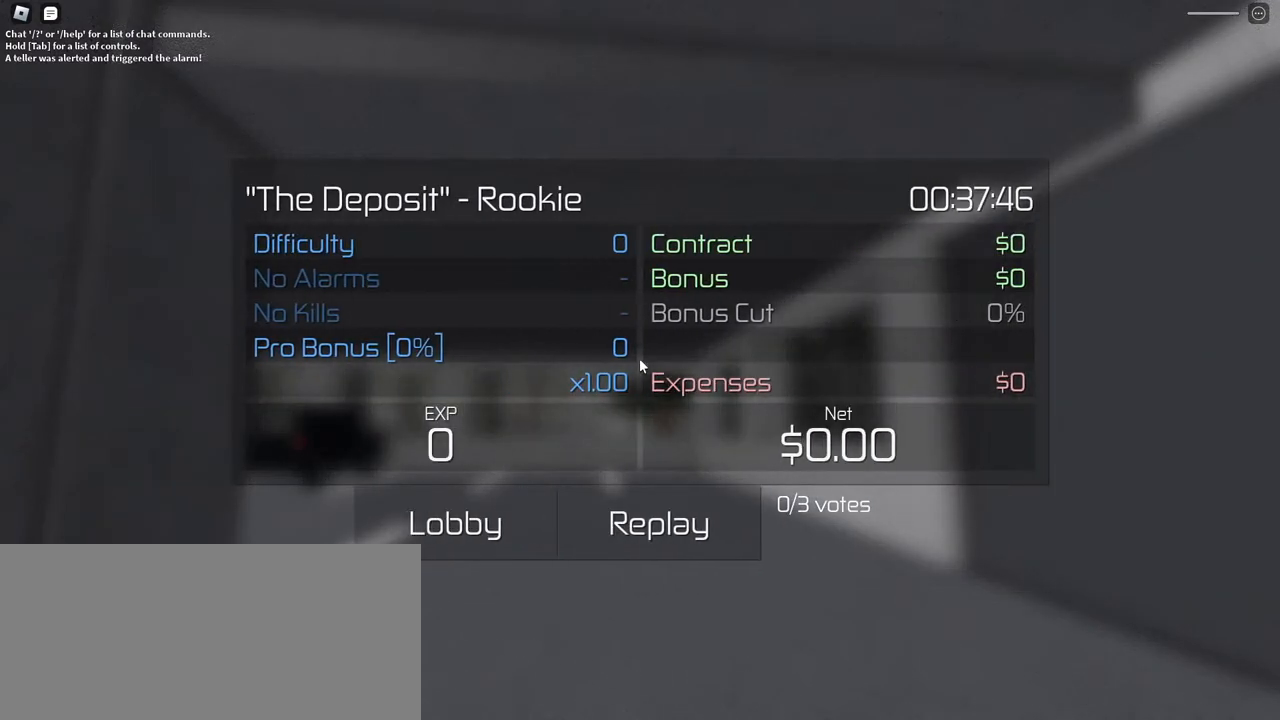
{"keys": [], "mouse": [], "events": []}
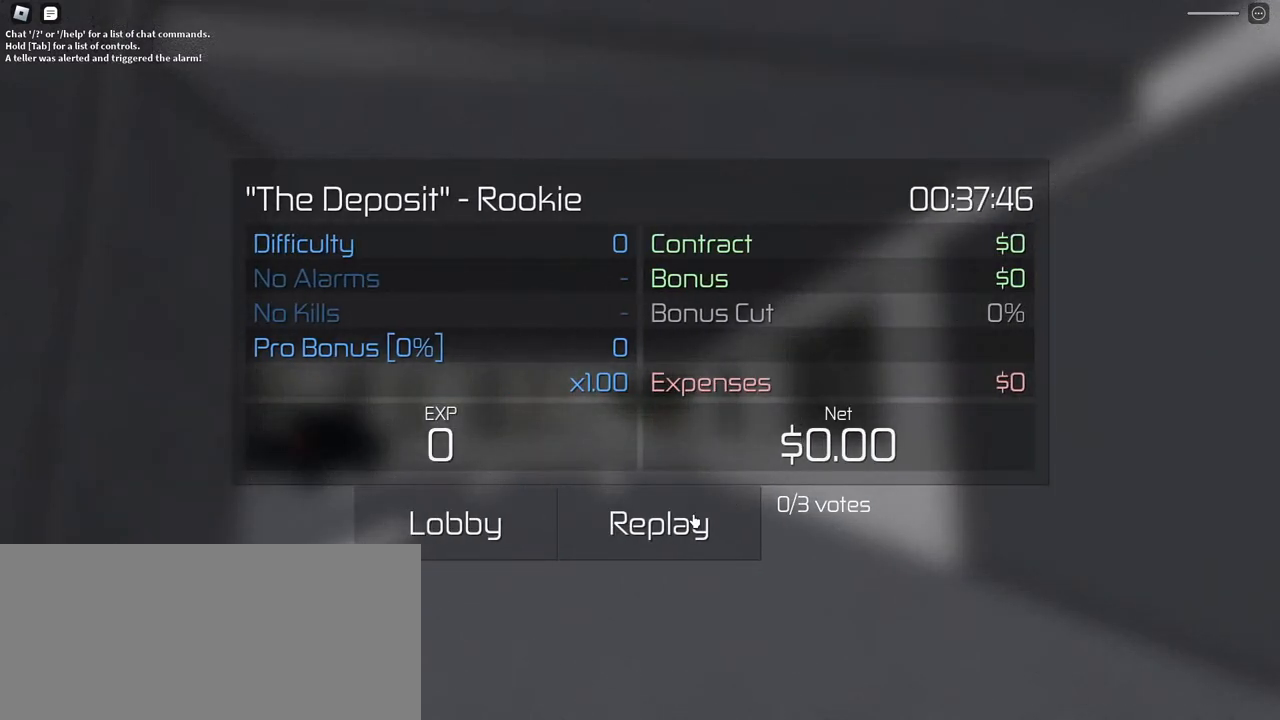
{"keys": [], "mouse": [], "events": [[50, "mouse_left", "down"], [100, "mouse_left", "up"]]}
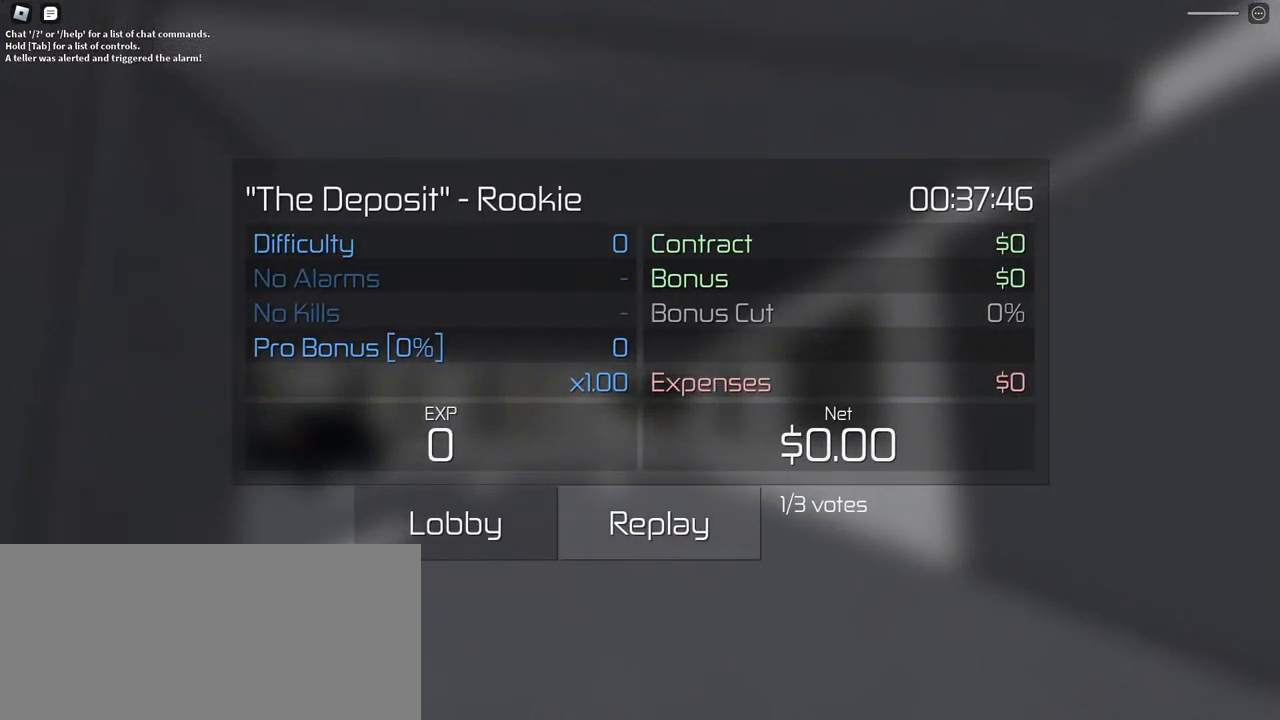
{"keys": [], "mouse": [], "events": [[383, "mouse_left", "down"], [450, "mouse_left", "up"]]}
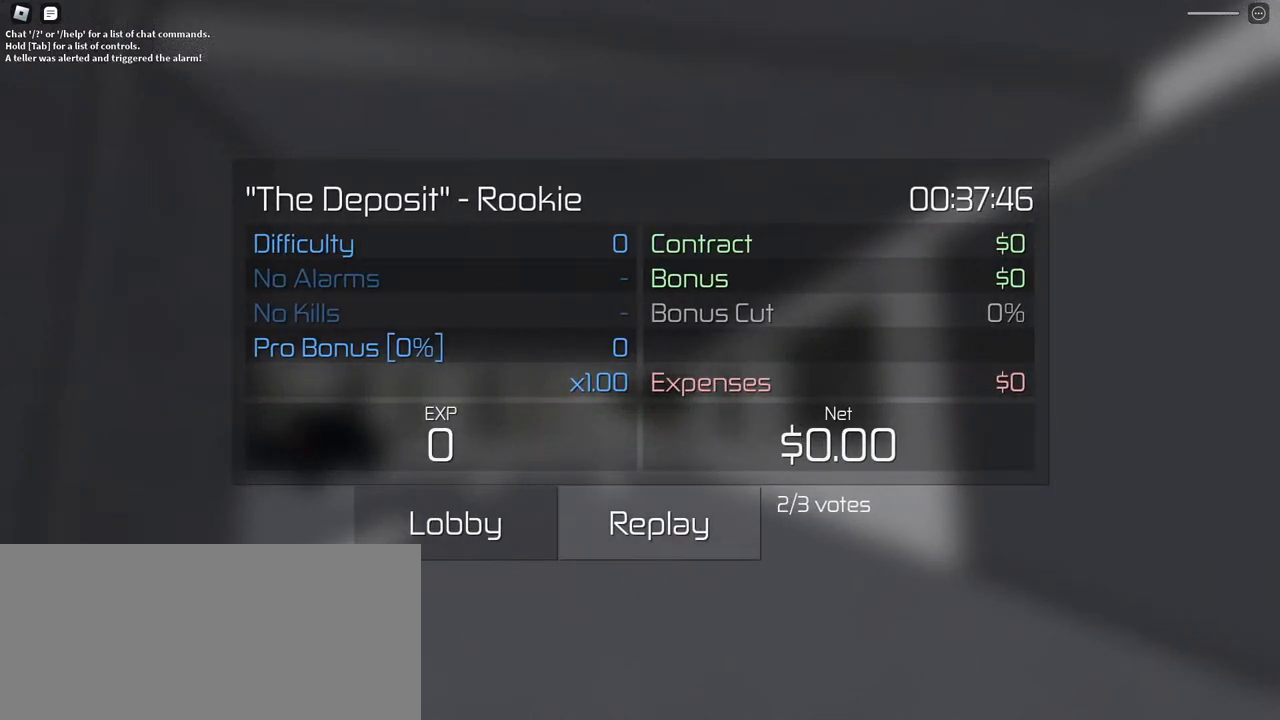
{"keys": [], "mouse": [], "events": []}
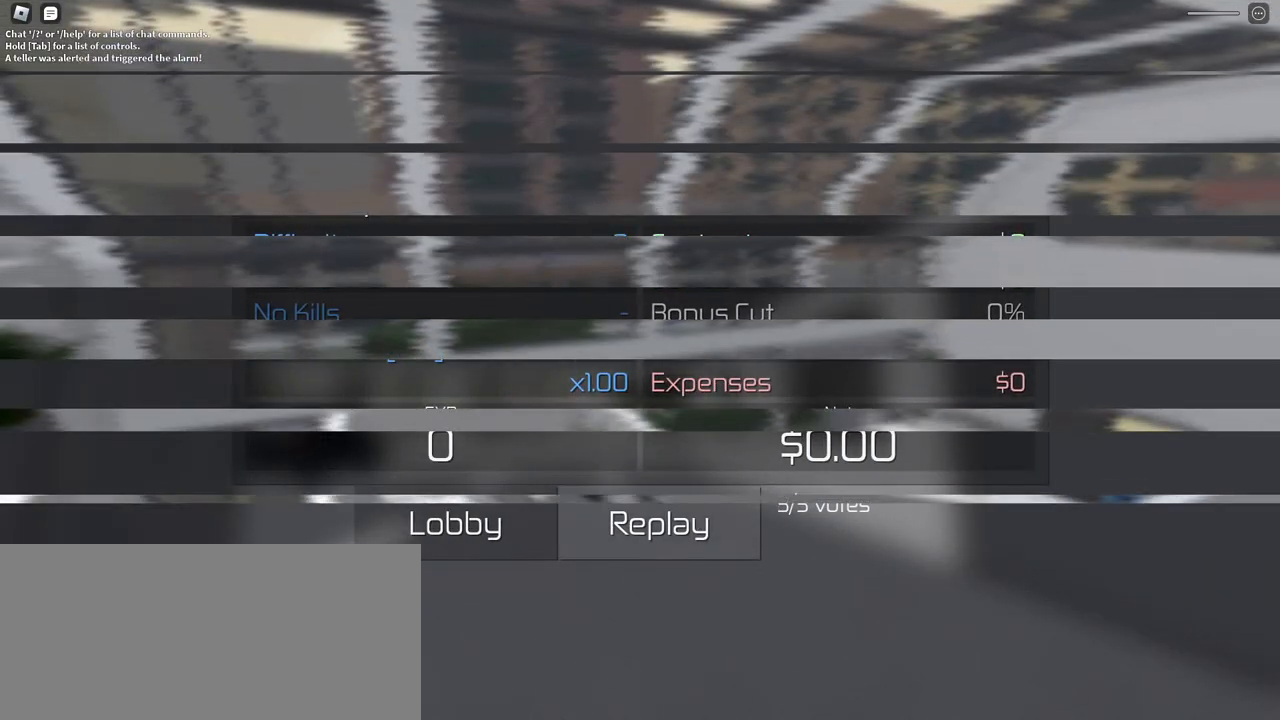
{"keys": [], "mouse": [], "events": []}
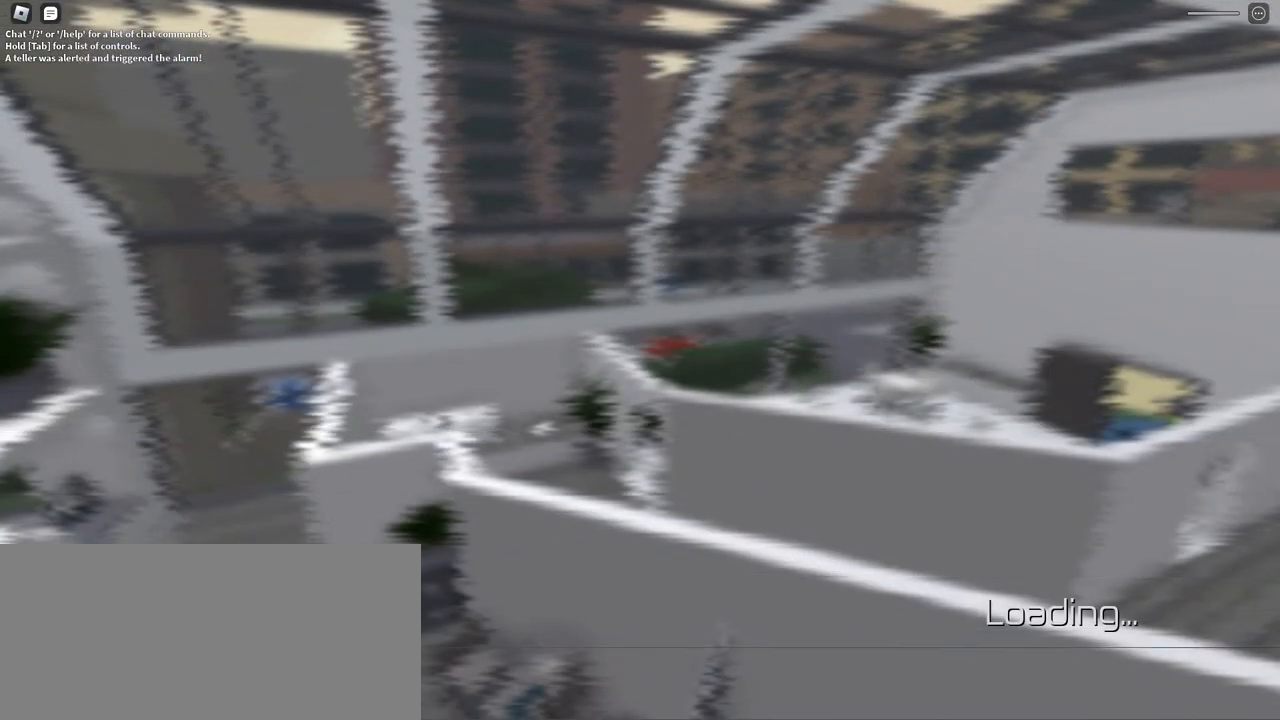
{"keys": [], "mouse": [], "events": [[283, "mouse_left", "down"], [350, "mouse_left", "up"]]}
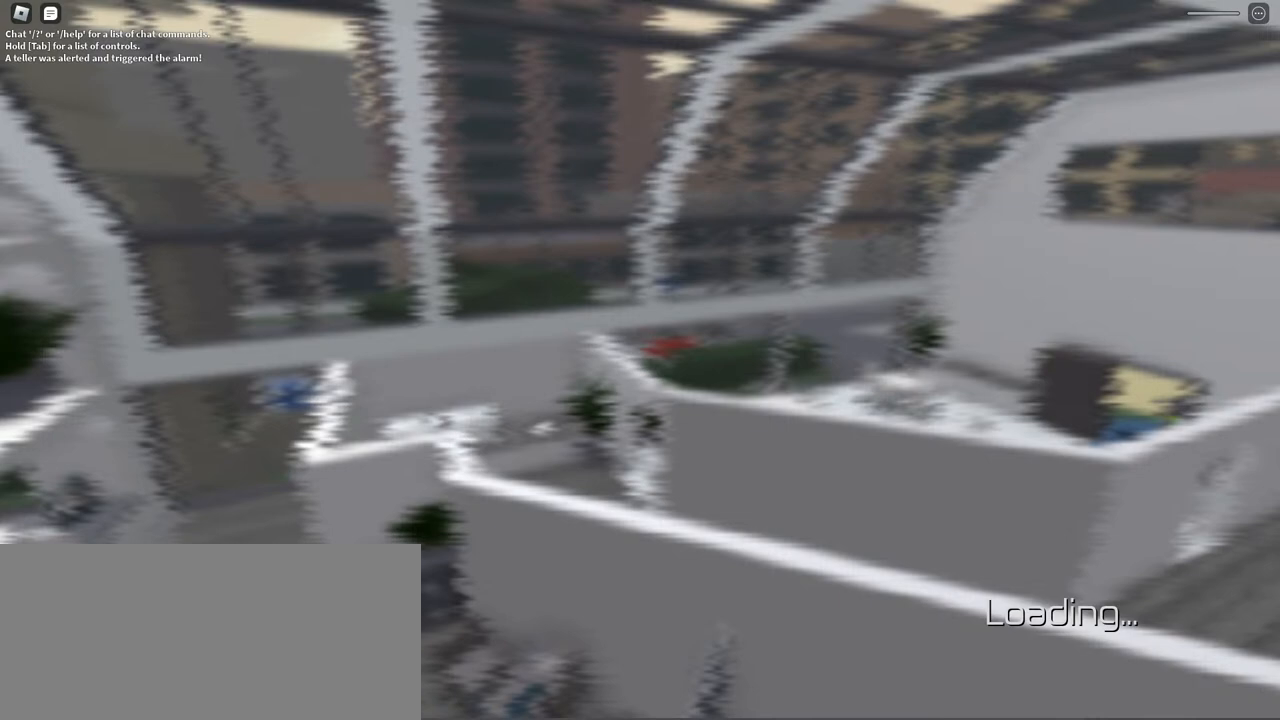
{"keys": [], "mouse": [], "events": [[100, "mouse_left", "down"], [167, "mouse_left", "up"]]}
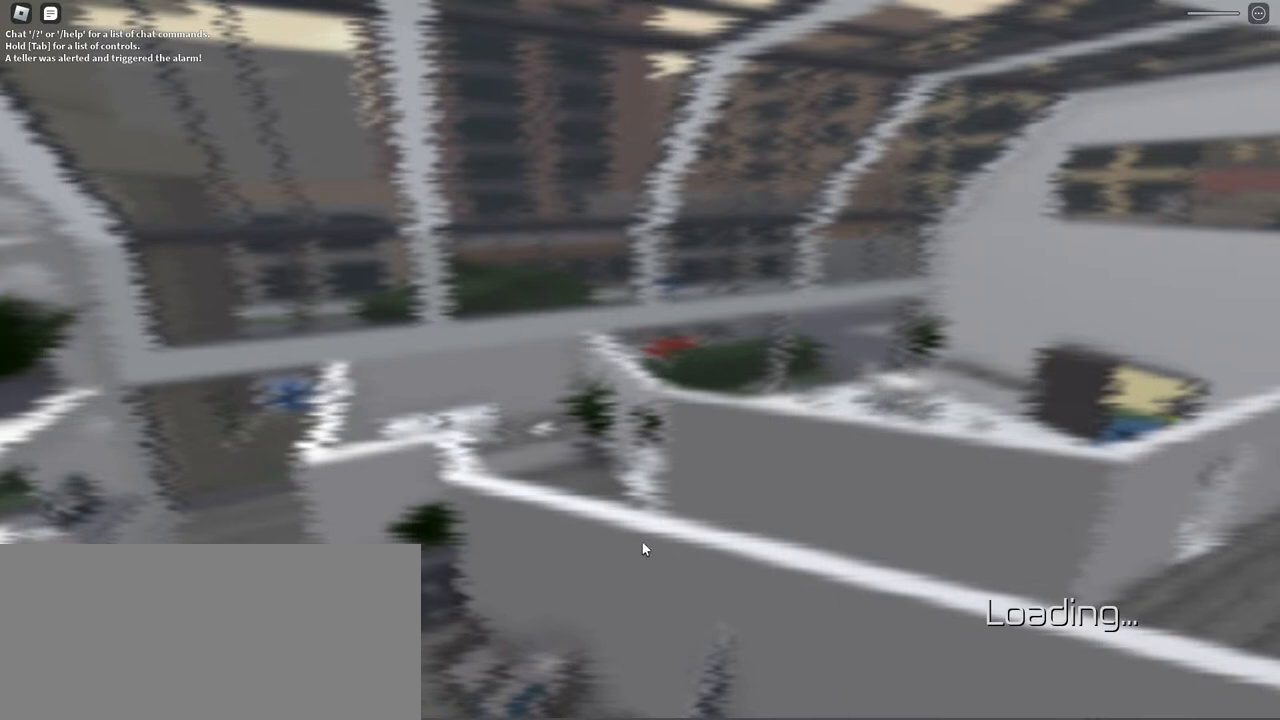
{"keys": [], "mouse": [], "events": []}
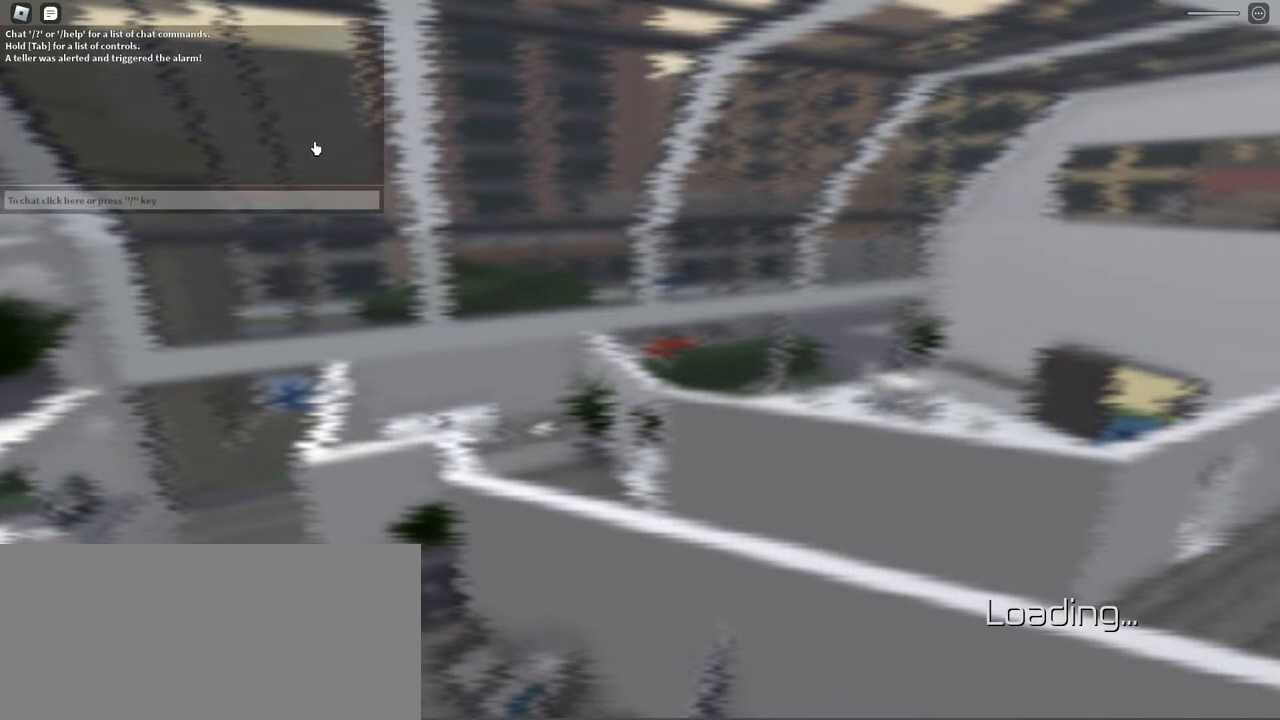
{"keys": [], "mouse": [], "events": []}
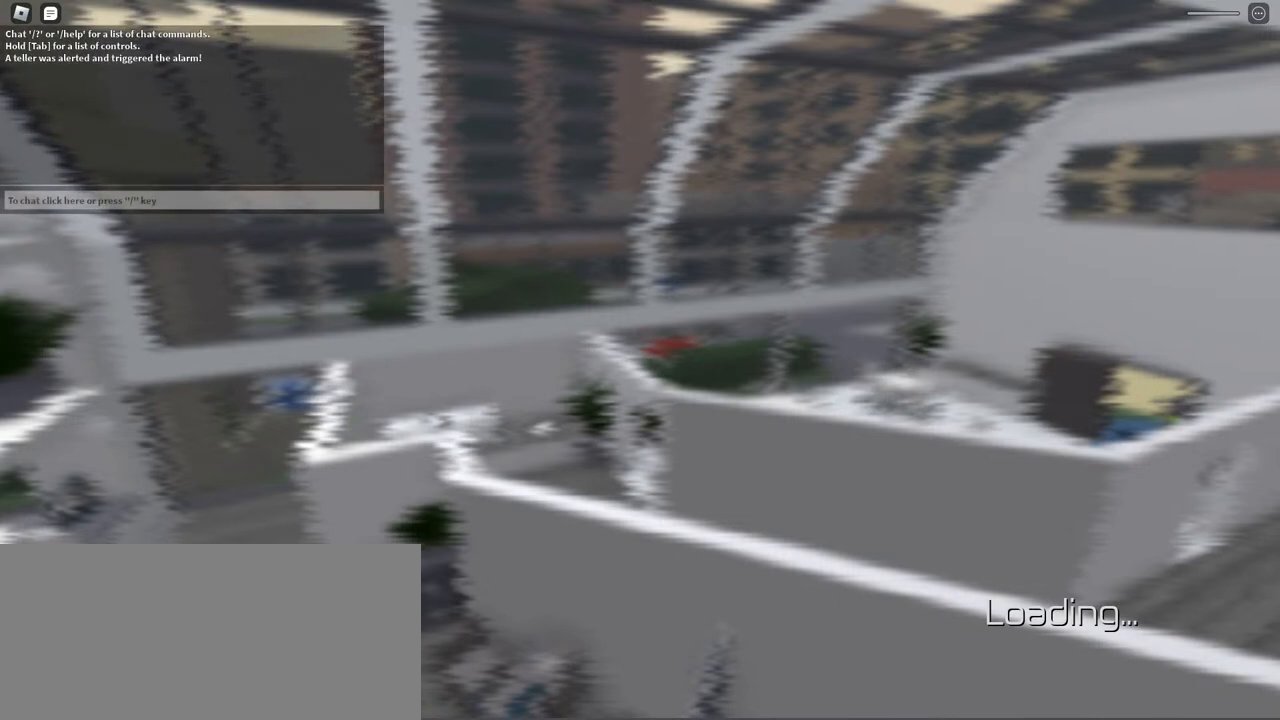
{"keys": [], "mouse": [], "events": []}
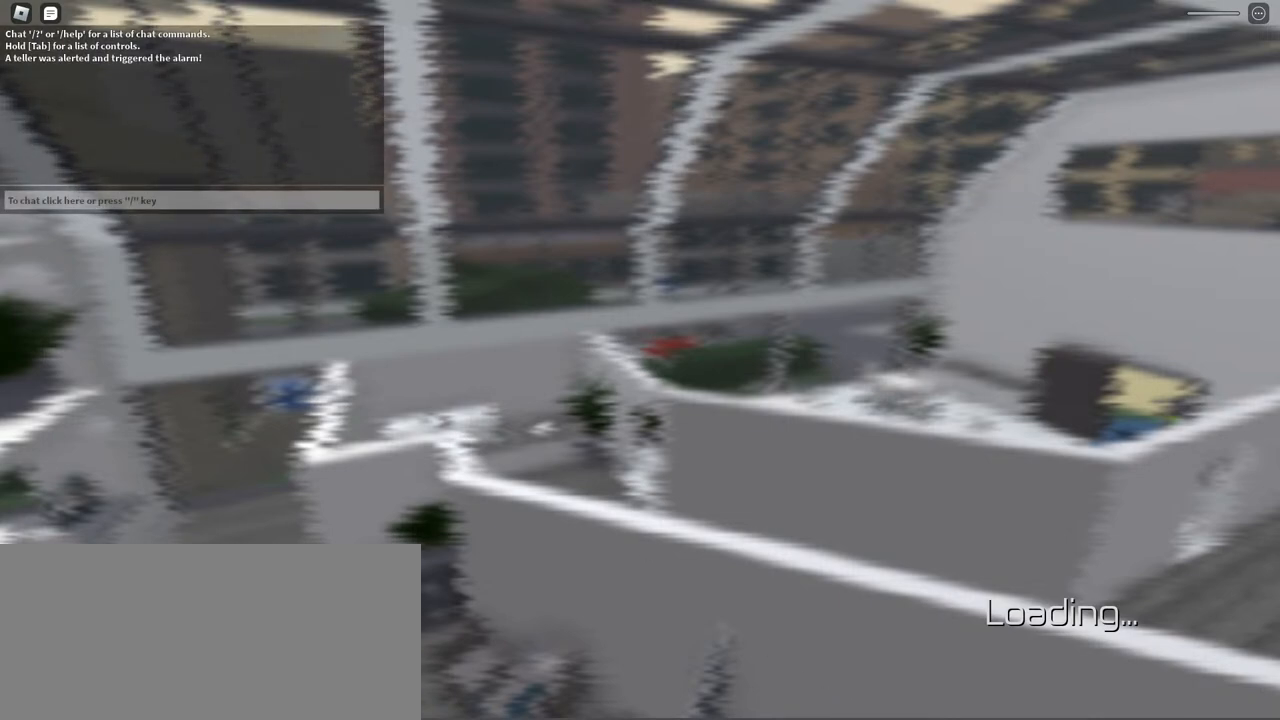
{"keys": [], "mouse": [], "events": [[117, "mouse_left", "down"], [183, "mouse_left", "up"]]}
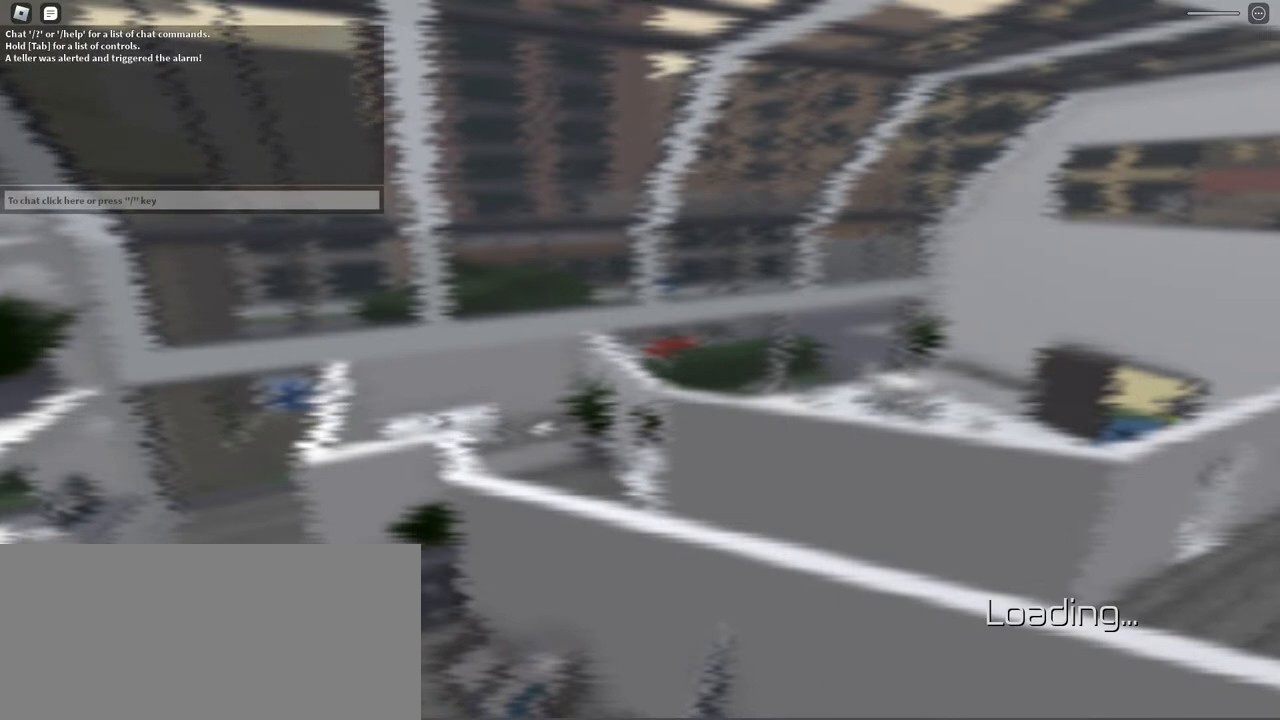
{"keys": [], "mouse": [], "events": []}
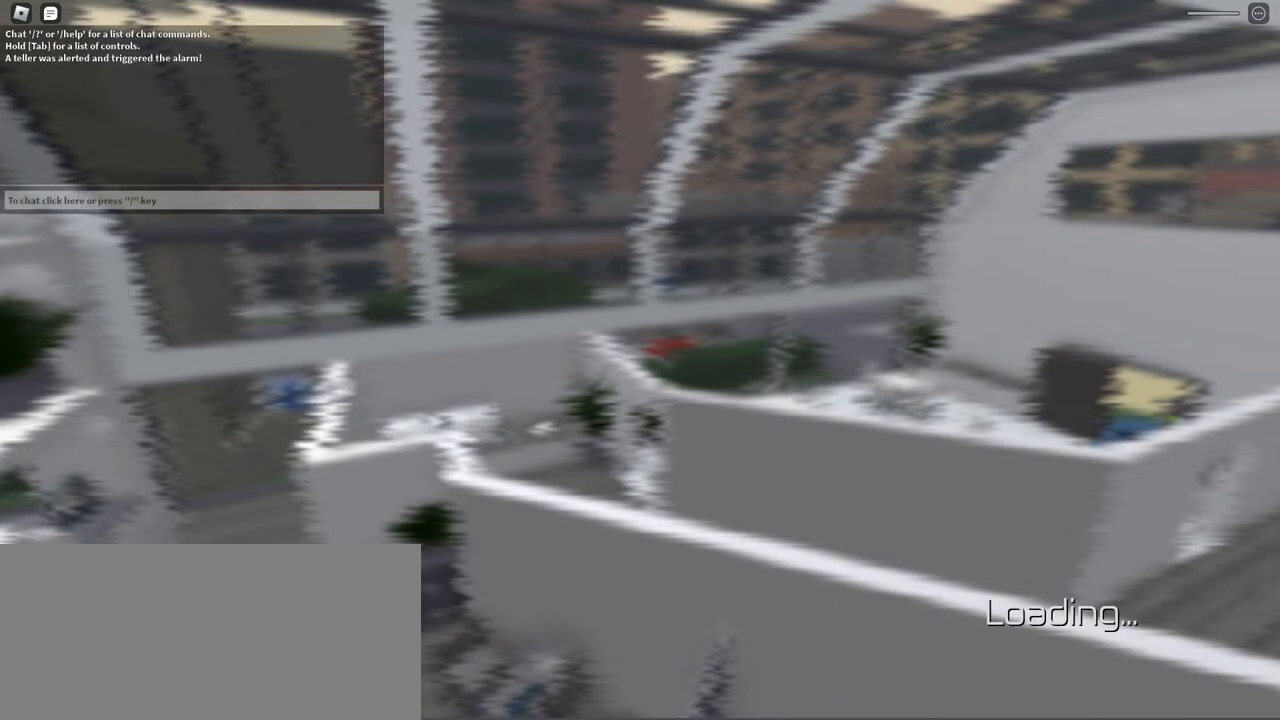
{"keys": [], "mouse": [], "events": []}
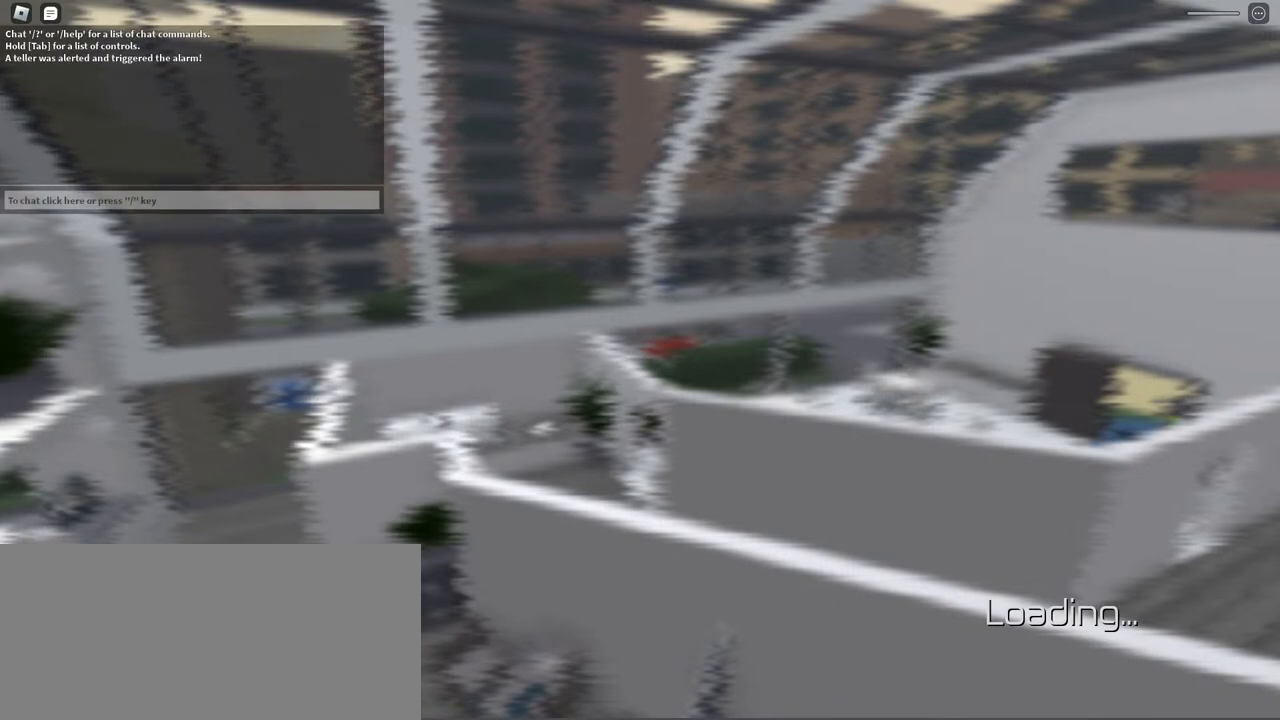
{"keys": [], "mouse": [], "events": []}
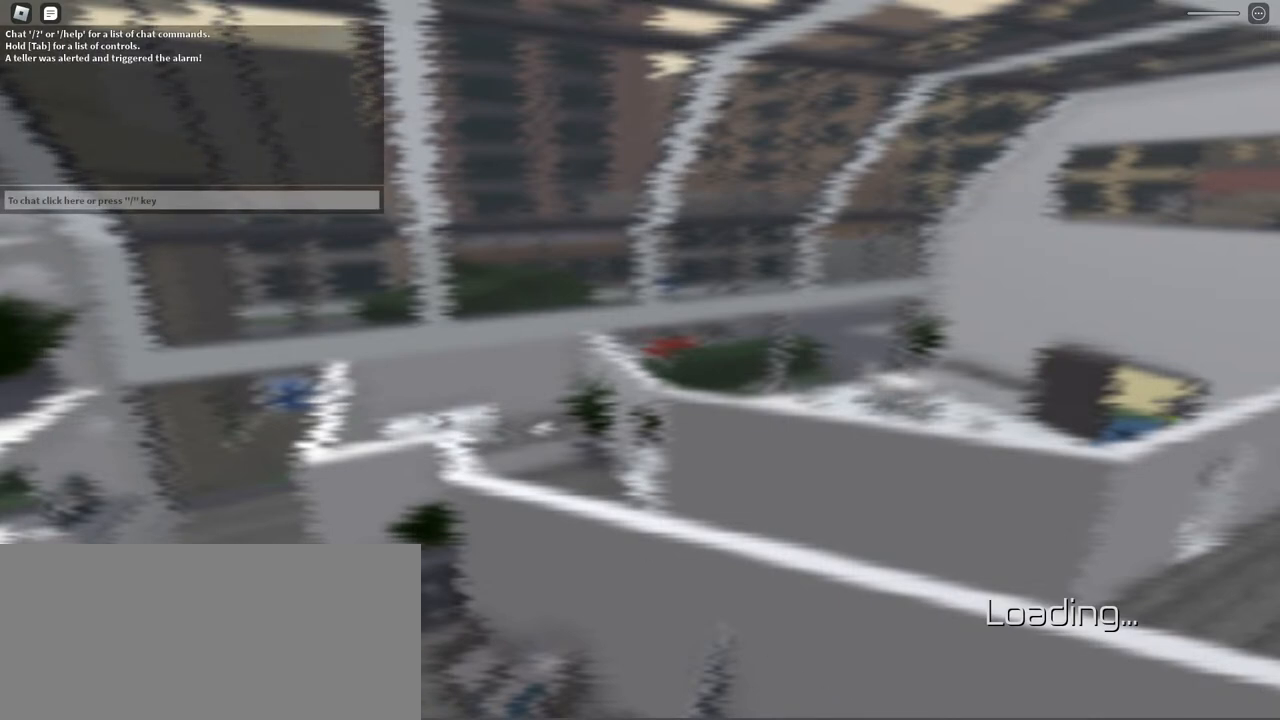
{"keys": [], "mouse": [], "events": []}
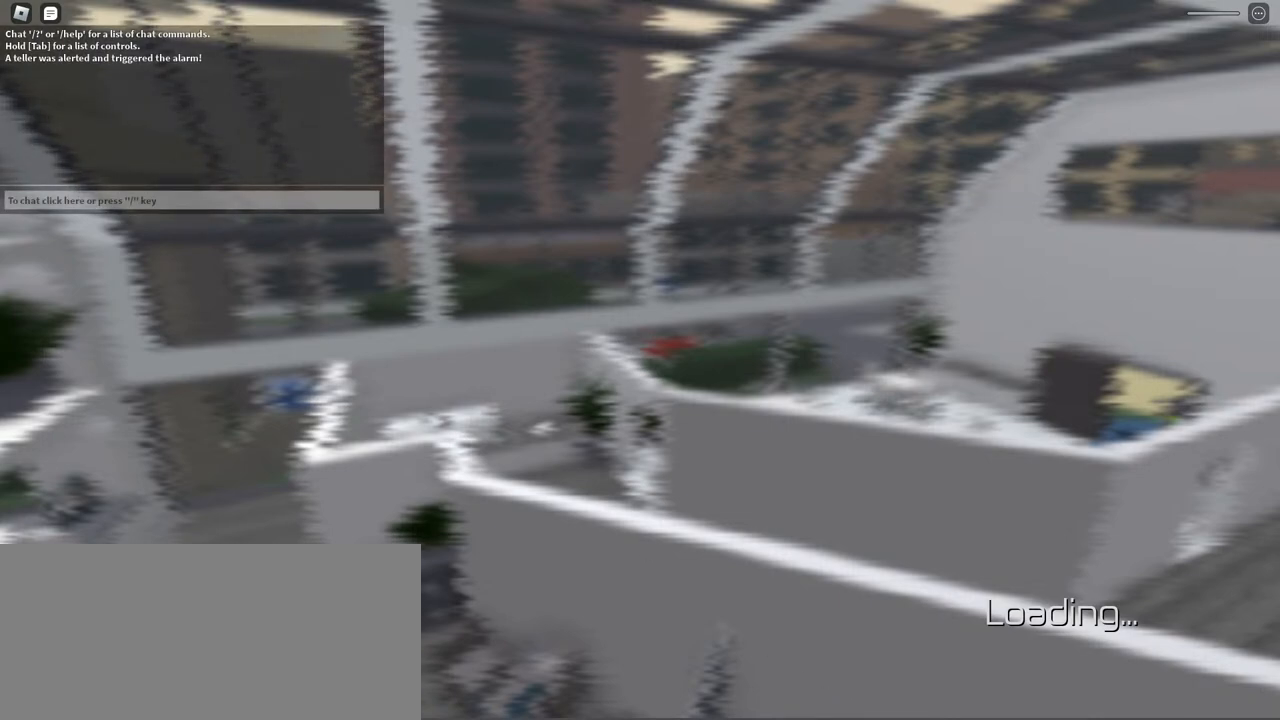
{"keys": [], "mouse": [], "events": [[267, "mouse_left", "down"], [350, "mouse_left", "up"]]}
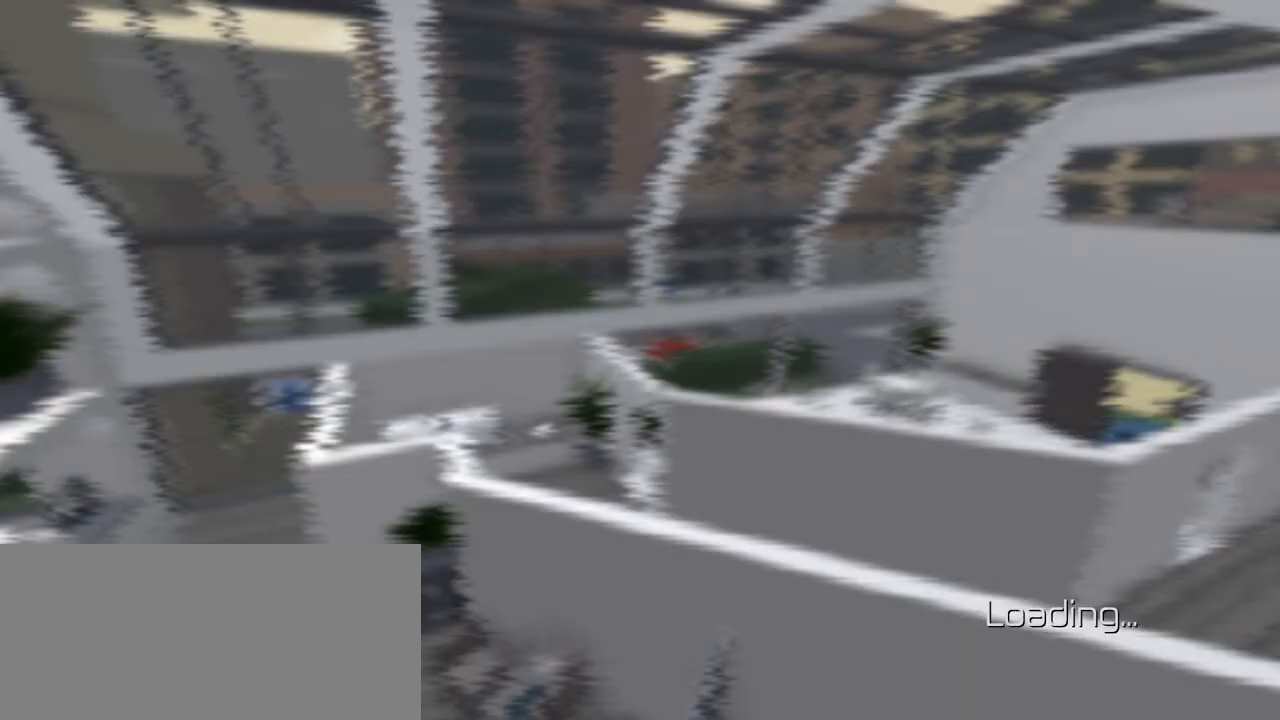
{"keys": [], "mouse": [], "events": []}
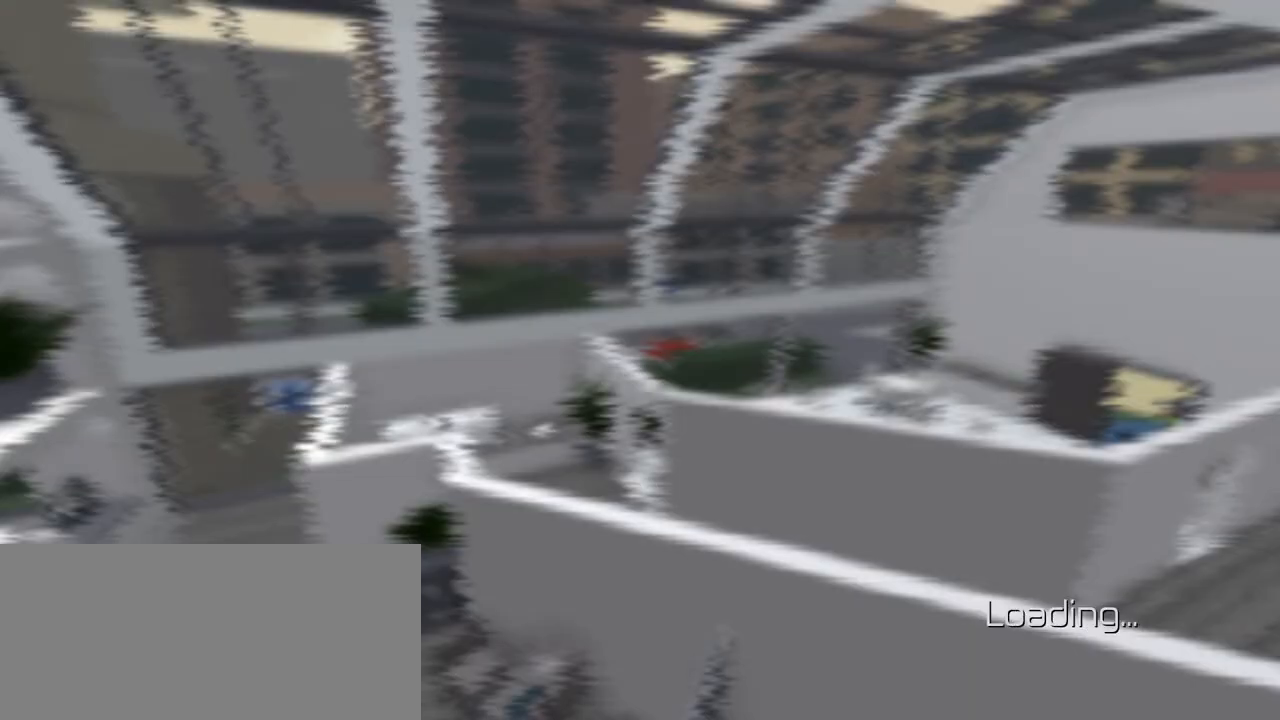
{"keys": [], "mouse": [], "events": []}
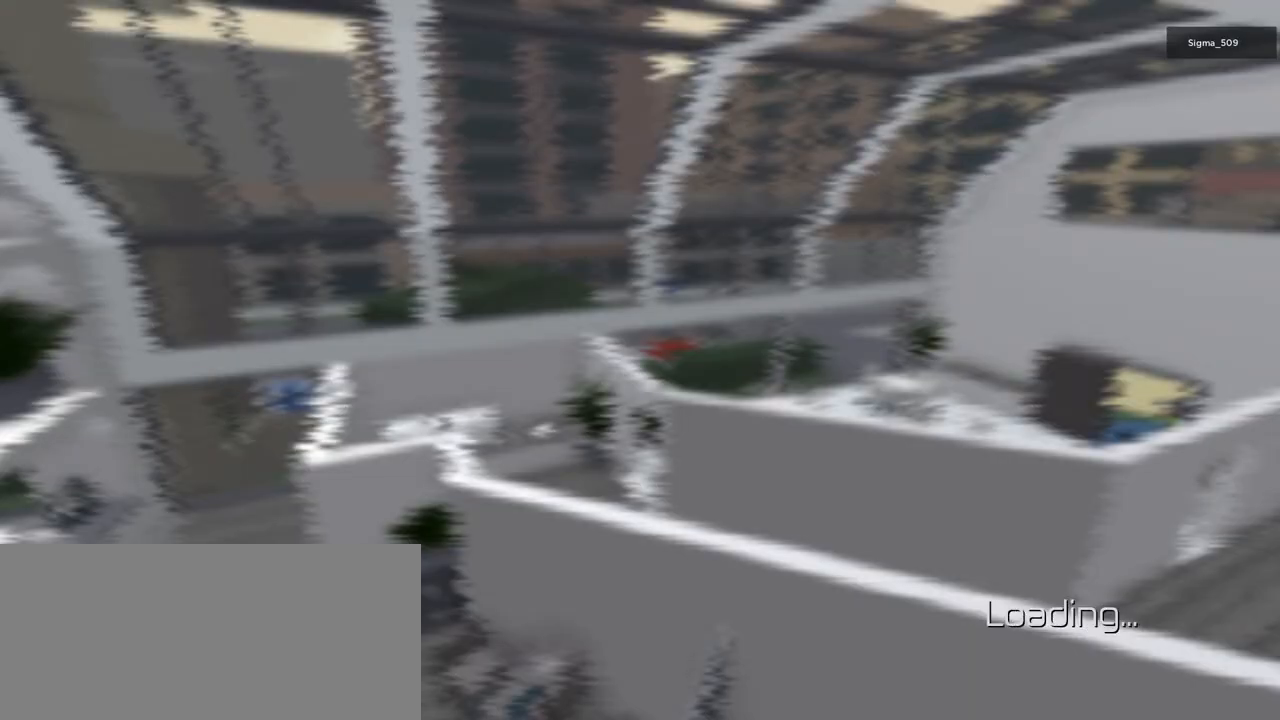
{"keys": [], "mouse": [], "events": []}
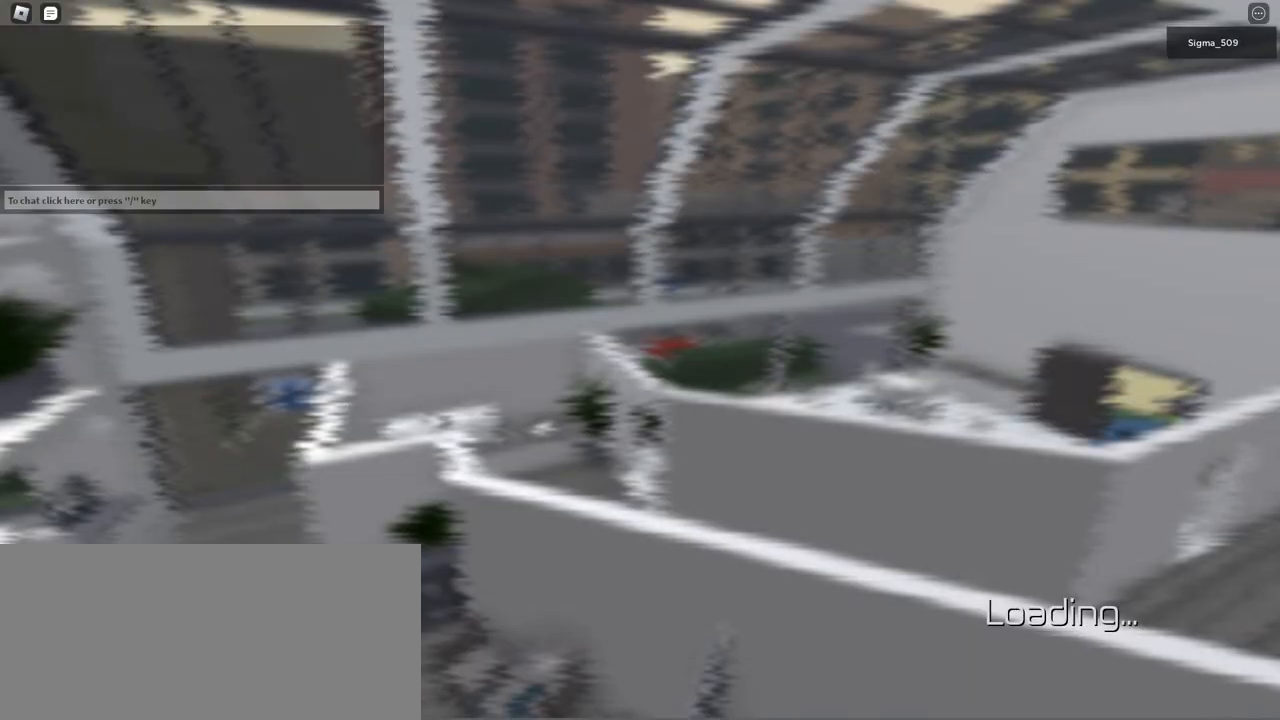
{"keys": [], "mouse": [], "events": []}